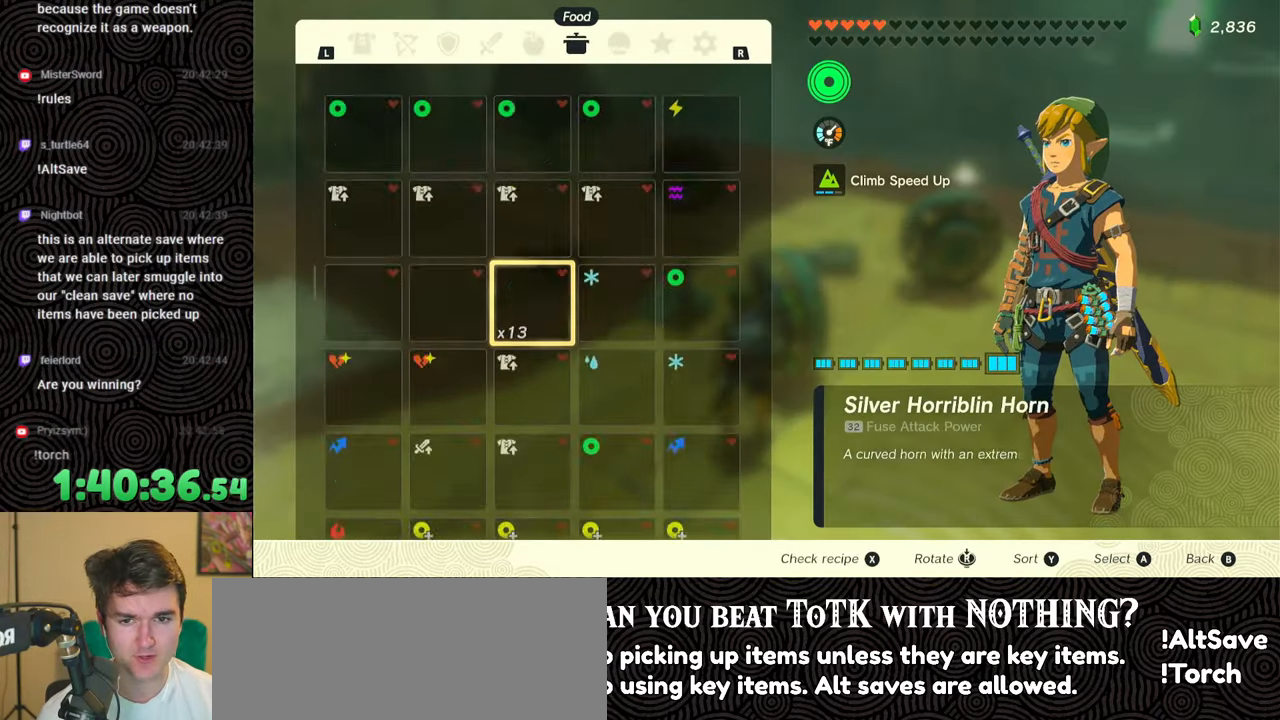
Gameplay with a controller (Nintendo layout); each line is a JSON object with the inputs held at the frame after it. "events" lists button and stick changes between this image and that frame as [ms after this image, input, new state], when the widget could be followed in between. Not read: L3 R3.
{"buttons": ["DPAD_DOWN"], "left_stick": "center", "right_stick": "center", "events": [[50, "R1", "up"], [100, "R1", "down"], [200, "R1", "up"], [250, "R1", "down"], [350, "R1", "up"], [467, "DPAD_DOWN", "down"]]}
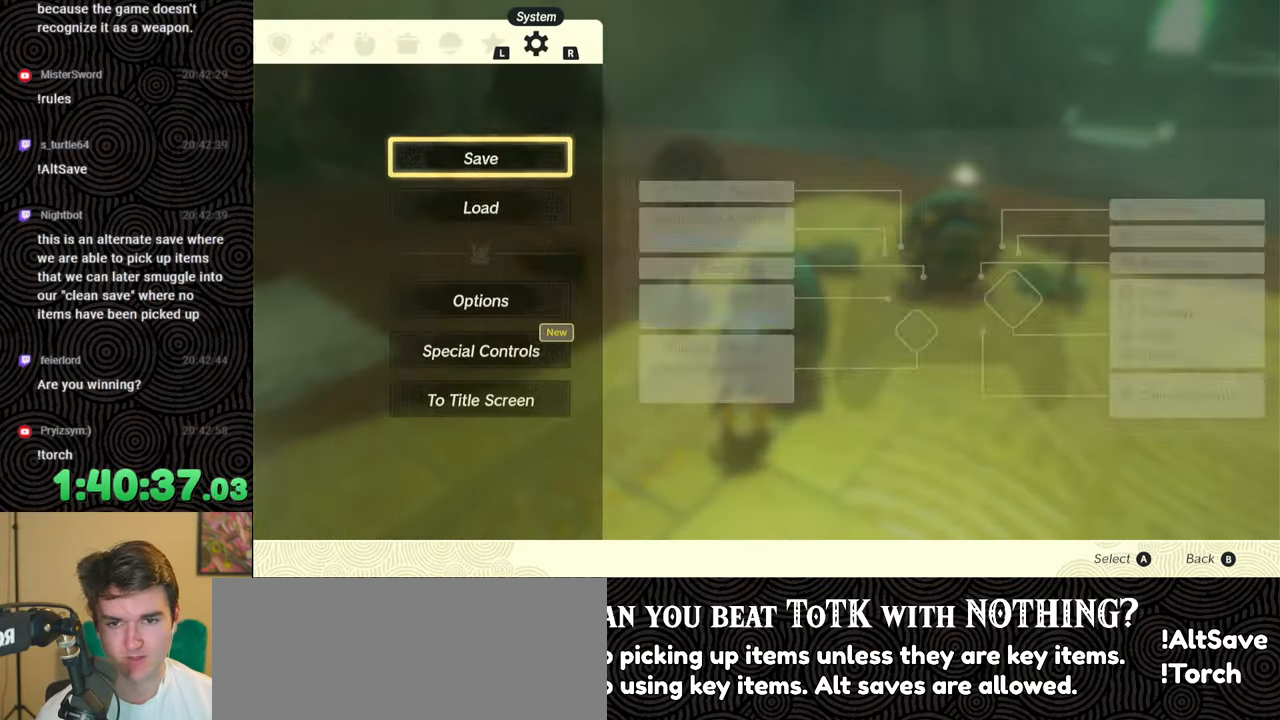
{"buttons": [], "left_stick": "center", "right_stick": "center", "events": [[67, "DPAD_DOWN", "up"], [133, "A", "down"], [233, "A", "up"]]}
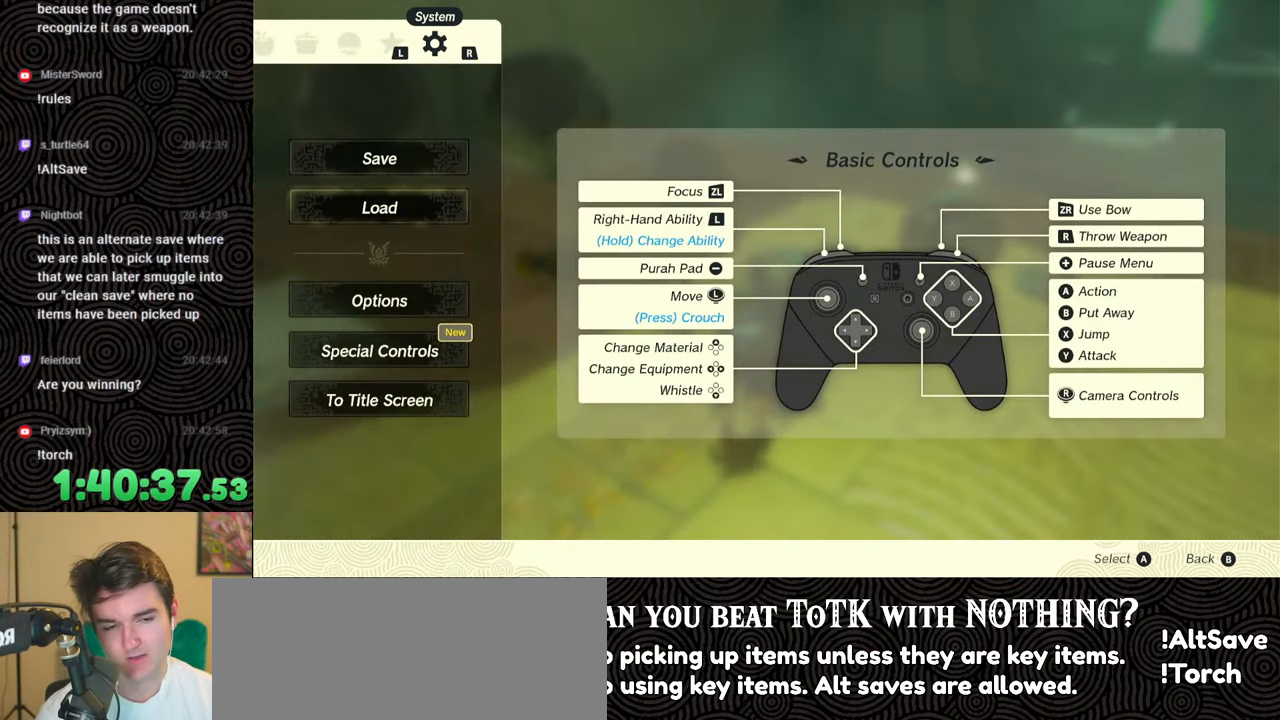
{"buttons": [], "left_stick": "center", "right_stick": "center", "events": []}
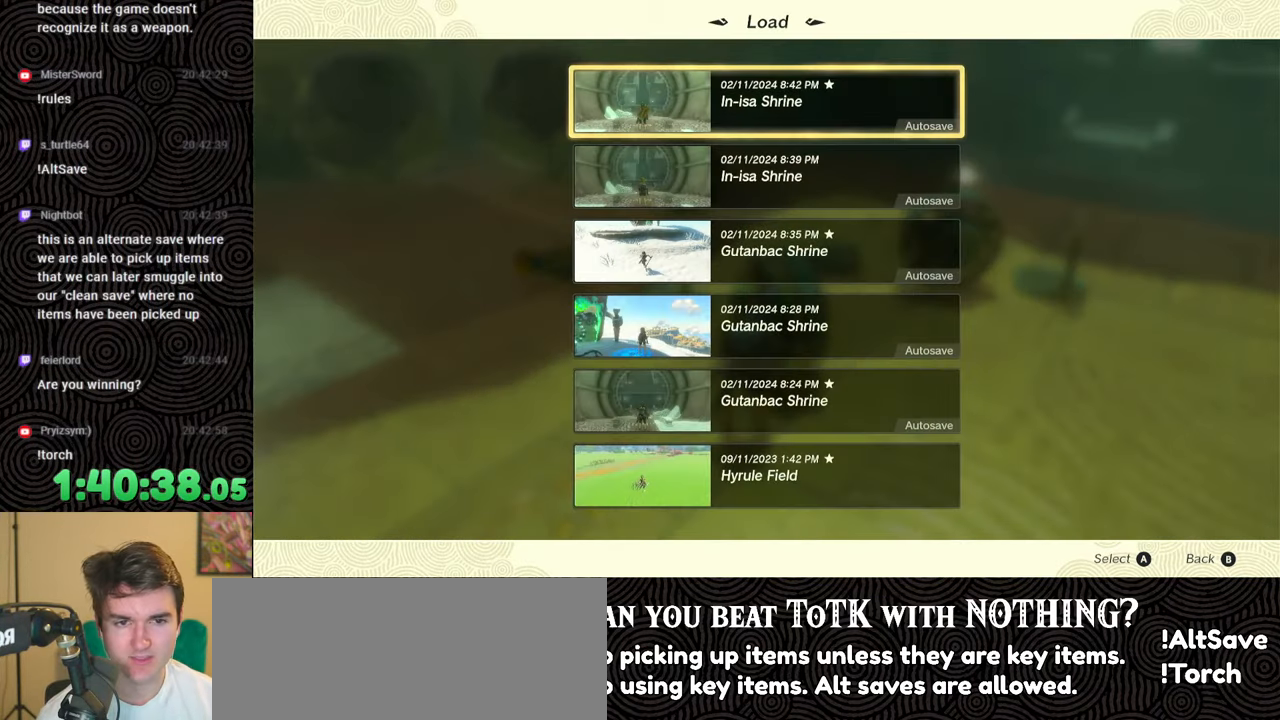
{"buttons": [], "left_stick": "center", "right_stick": "center", "events": []}
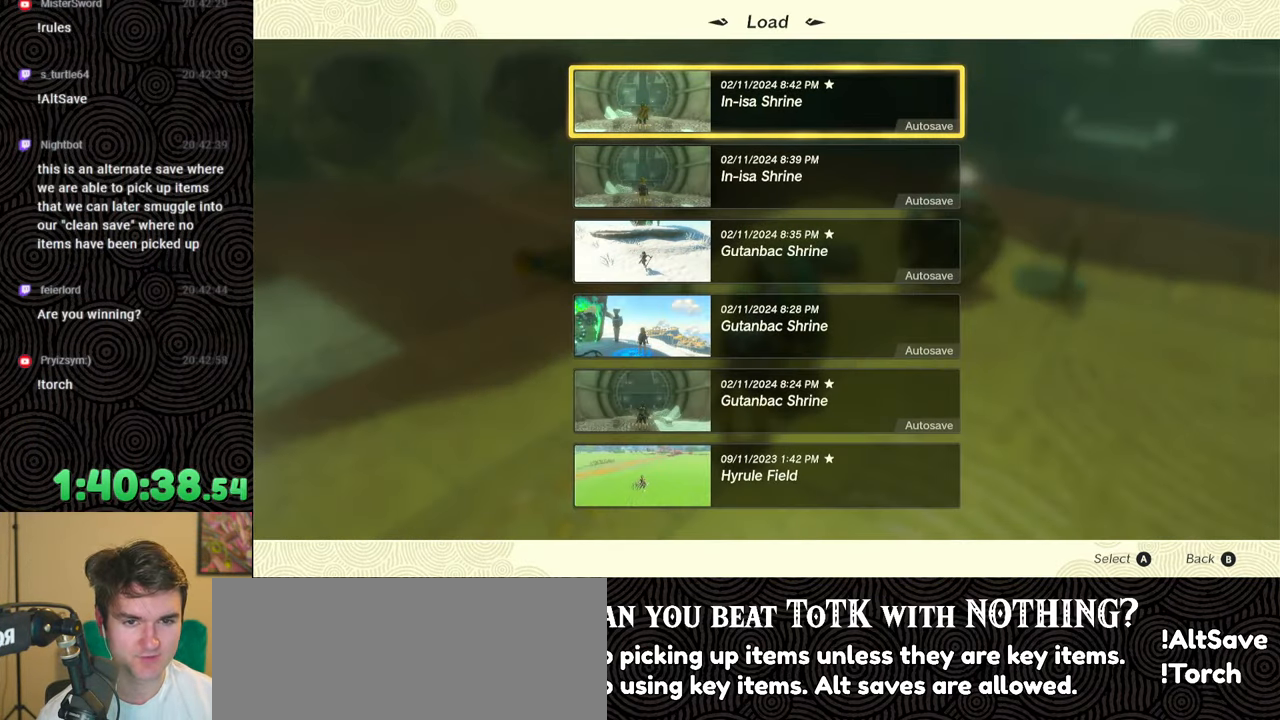
{"buttons": [], "left_stick": "center", "right_stick": "center", "events": [[100, "A", "down"], [233, "A", "up"]]}
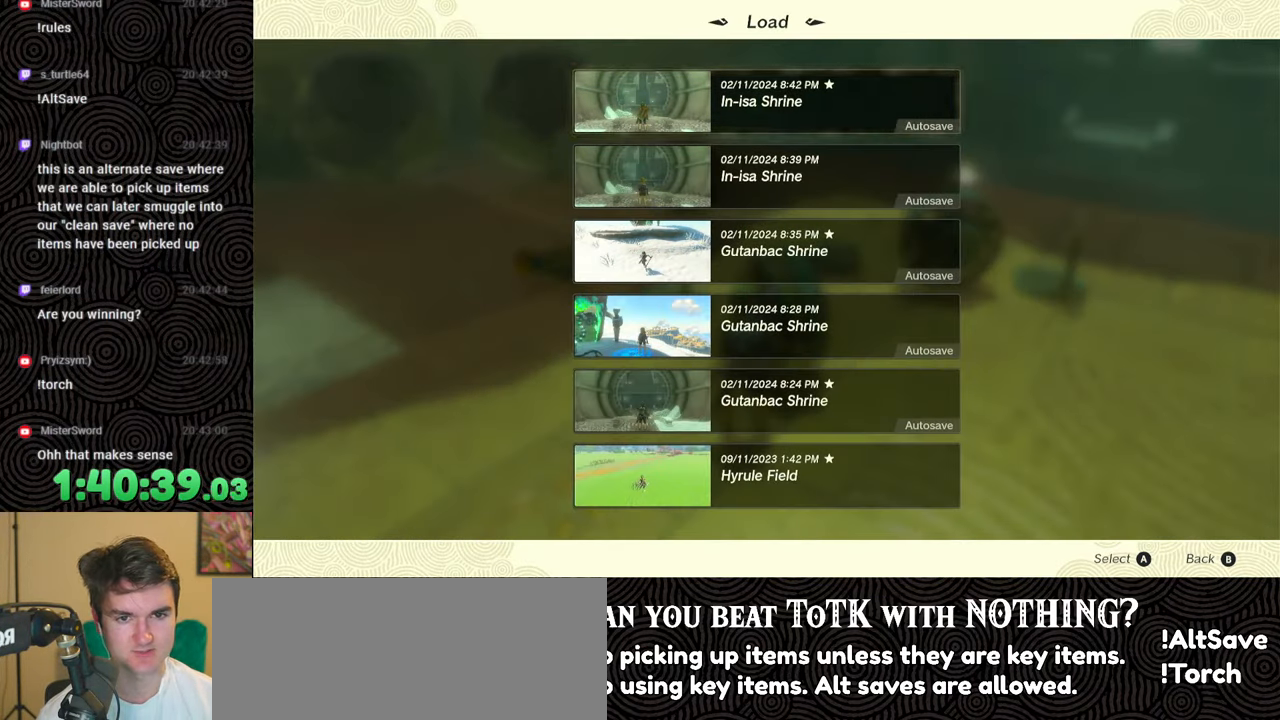
{"buttons": [], "left_stick": "center", "right_stick": "center", "events": [[267, "B", "down"], [400, "B", "up"]]}
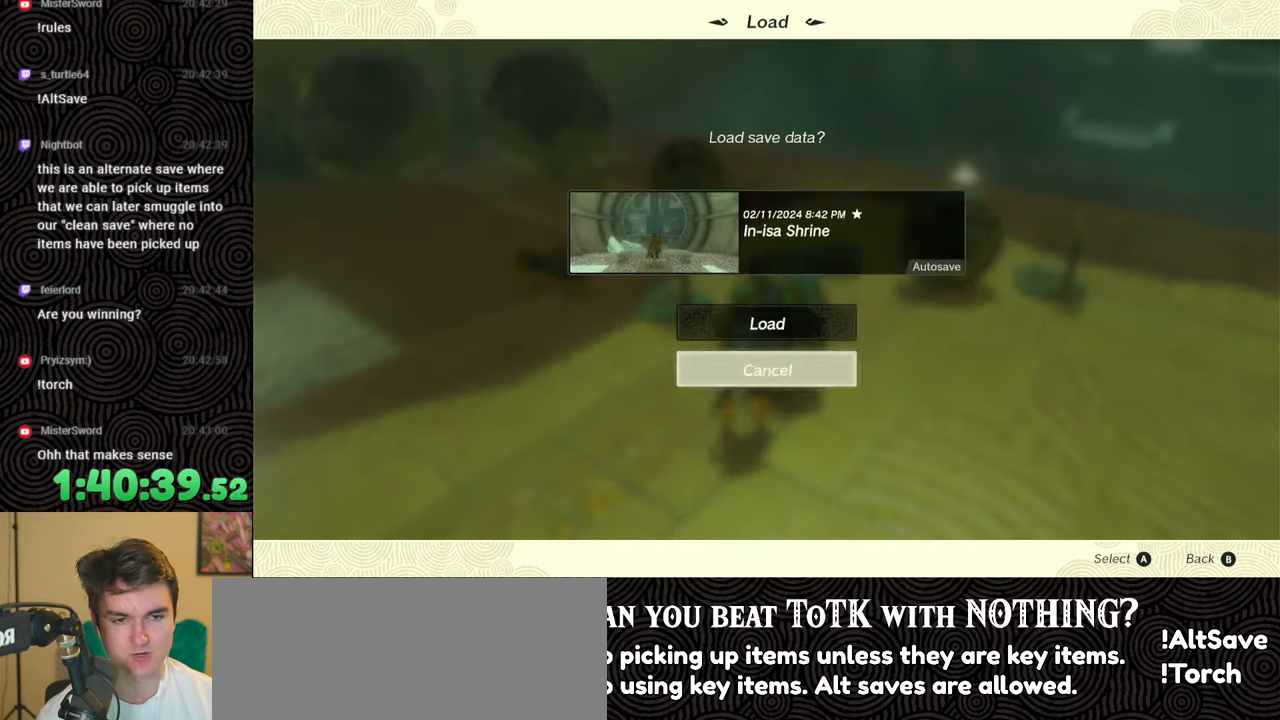
{"buttons": [], "left_stick": "center", "right_stick": "center", "events": []}
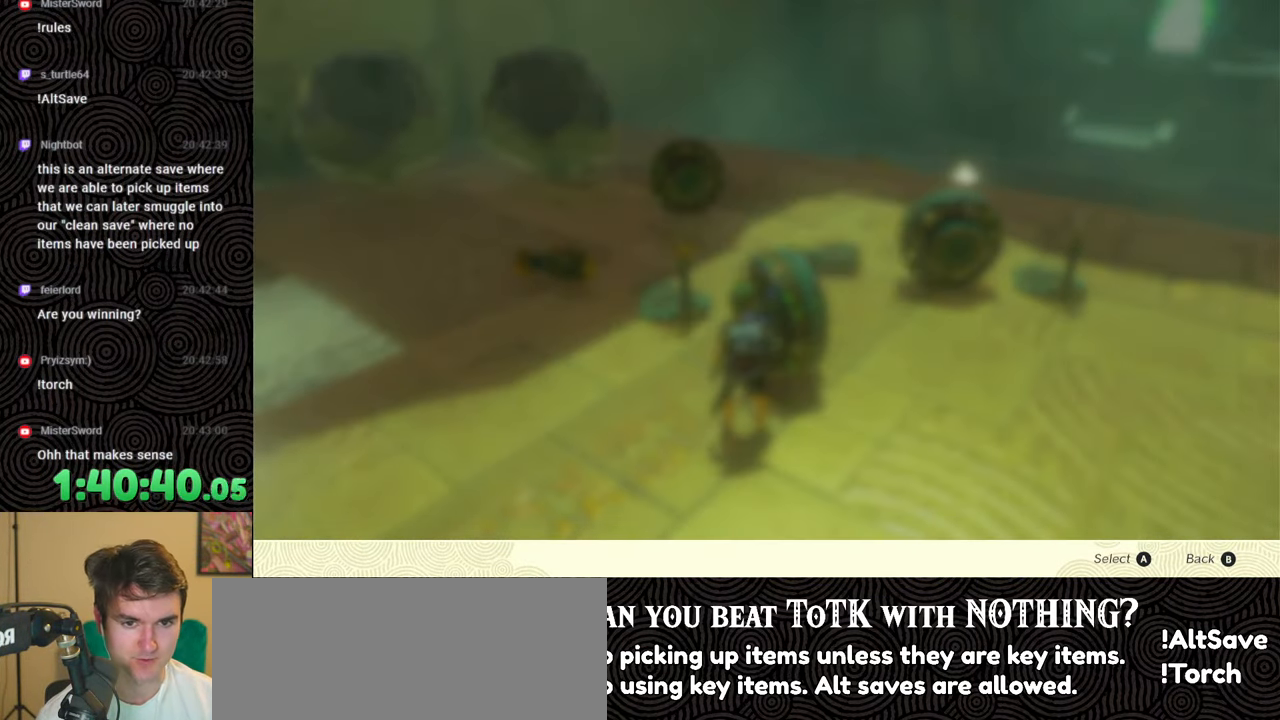
{"buttons": ["B"], "left_stick": "center", "right_stick": "center", "events": [[67, "DPAD_DOWN", "down"], [183, "DPAD_DOWN", "up"], [500, "B", "down"]]}
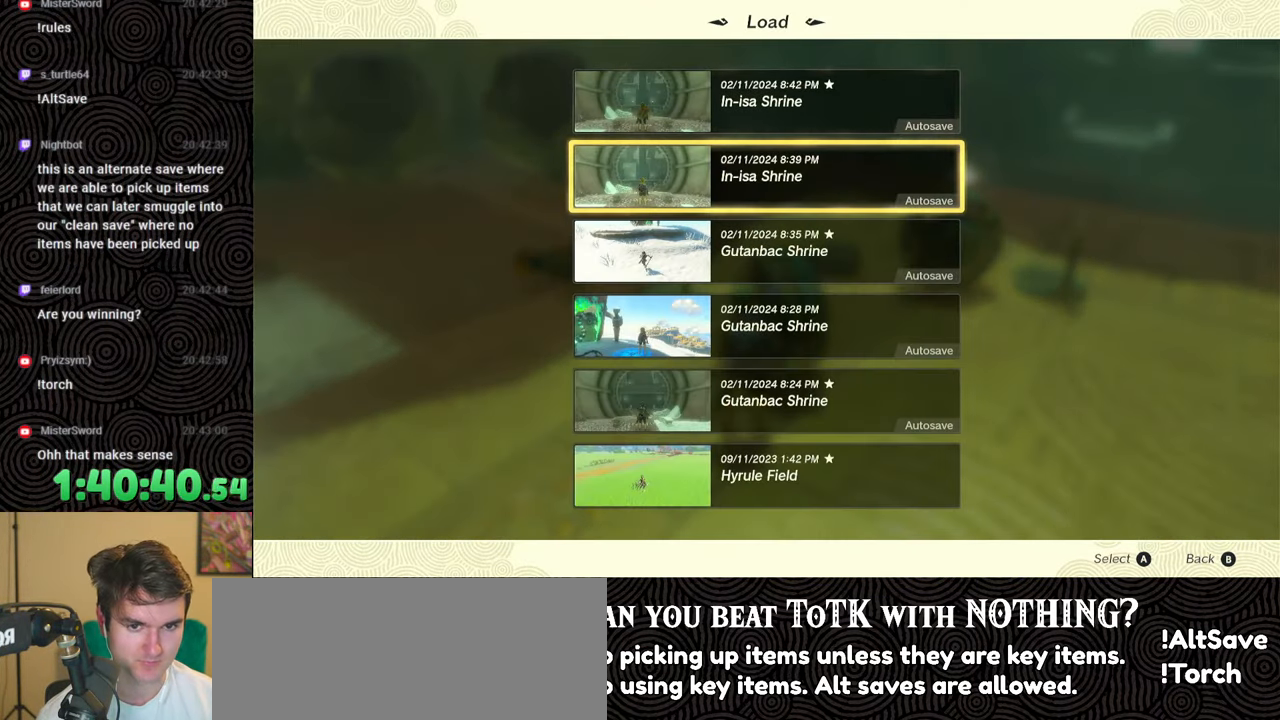
{"buttons": ["B"], "left_stick": "left", "right_stick": "center", "events": [[100, "B", "up"], [267, "B", "down"], [333, "left_stick", "left"], [367, "B", "up"], [433, "B", "down"]]}
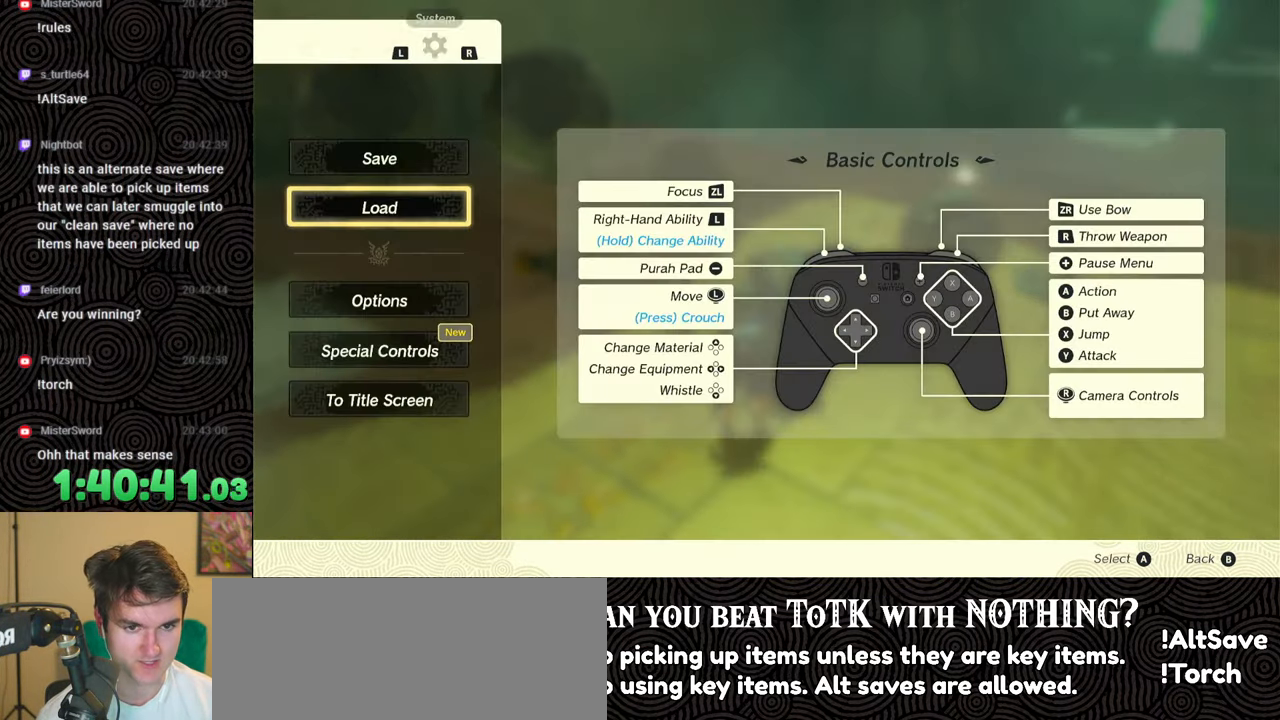
{"buttons": [], "left_stick": "left", "right_stick": "down-right", "events": [[17, "B", "up"], [83, "B", "down"], [167, "B", "up"], [433, "right_stick", "down-right"]]}
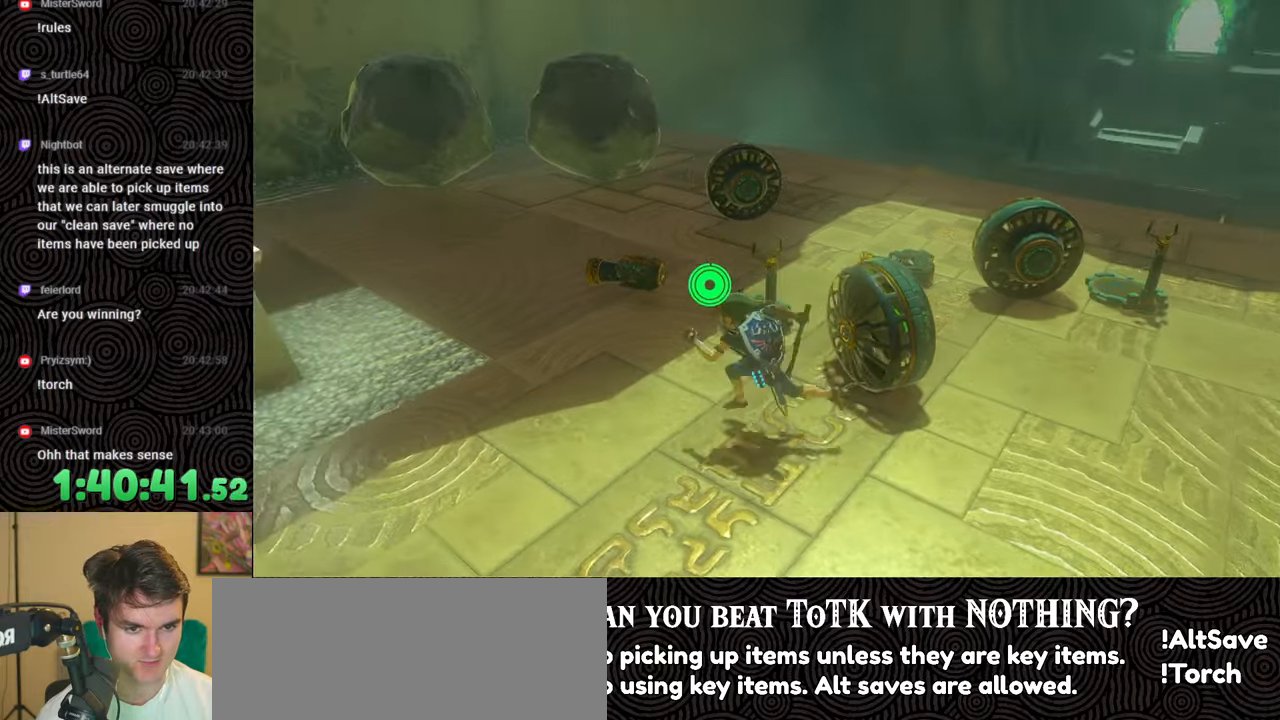
{"buttons": [], "left_stick": "center", "right_stick": "center", "events": [[17, "left_stick", "center"], [33, "L1", "down"], [100, "right_stick", "center"], [350, "right_stick", "right"], [450, "L1", "up"], [450, "right_stick", "center"]]}
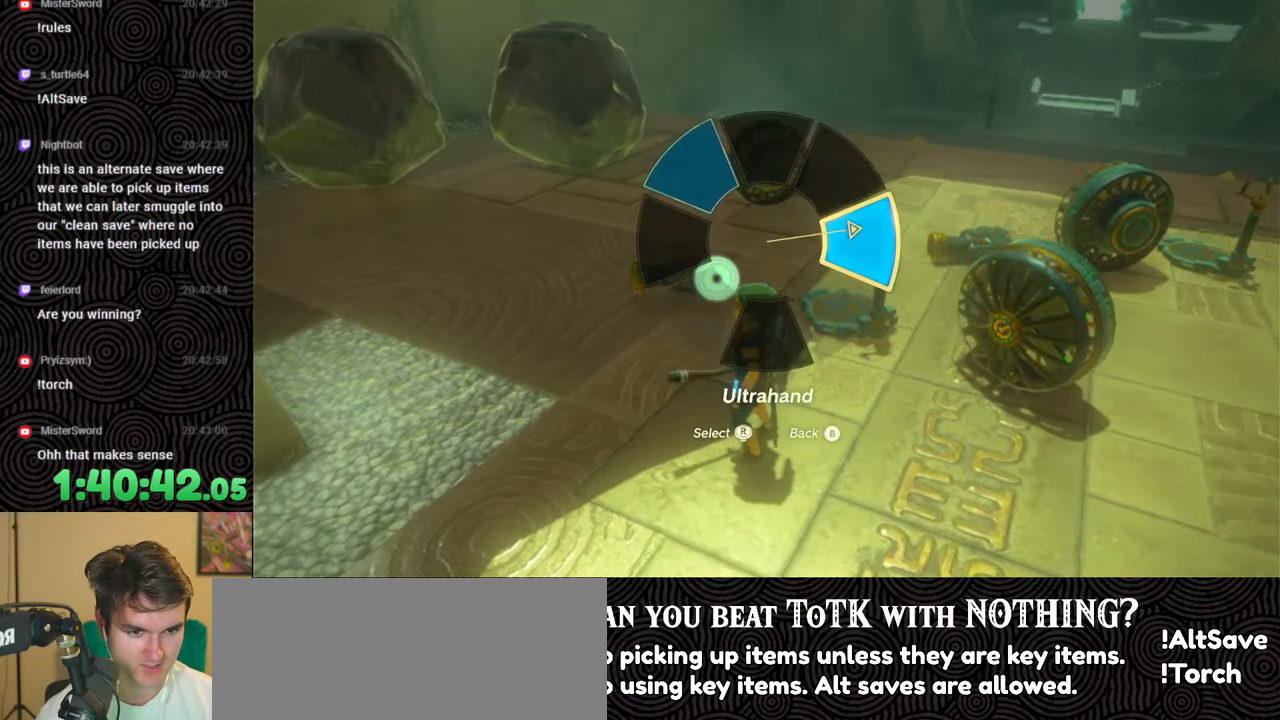
{"buttons": [], "left_stick": "right", "right_stick": "right", "events": [[67, "right_stick", "right"], [317, "left_stick", "up-right"], [417, "left_stick", "right"]]}
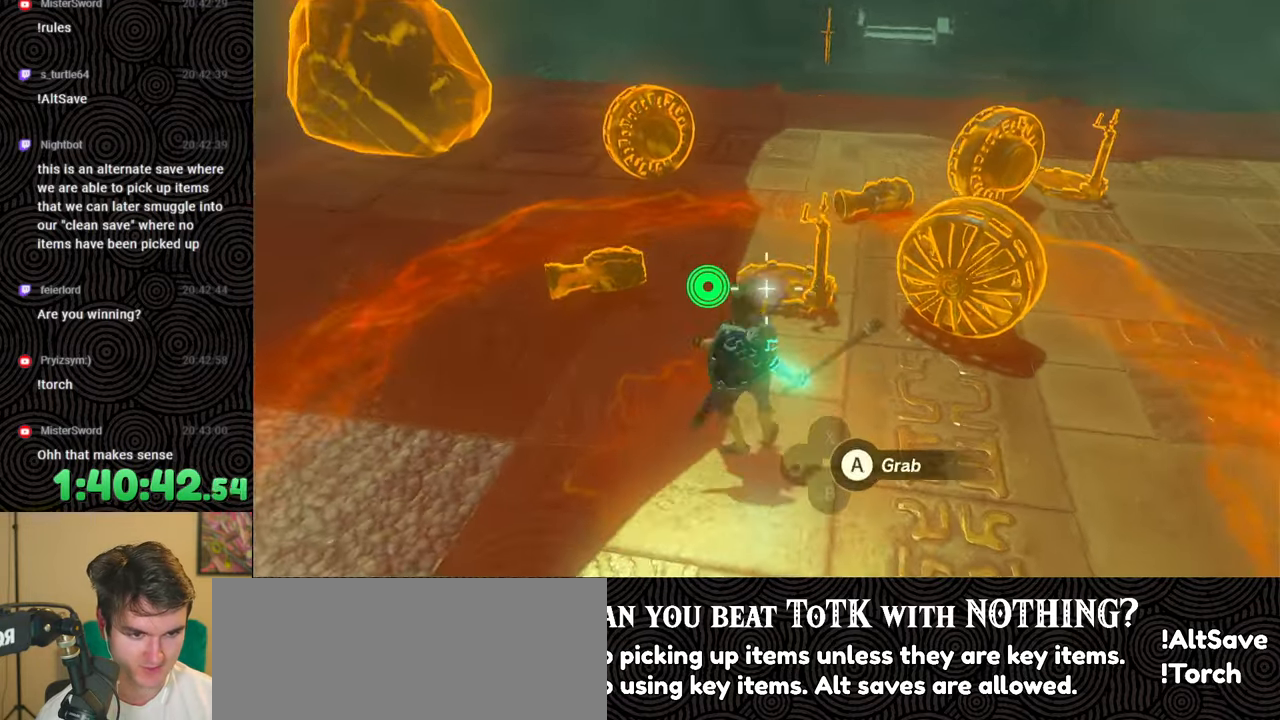
{"buttons": [], "left_stick": "center", "right_stick": "right", "events": [[133, "left_stick", "center"], [167, "right_stick", "center"], [367, "right_stick", "right"]]}
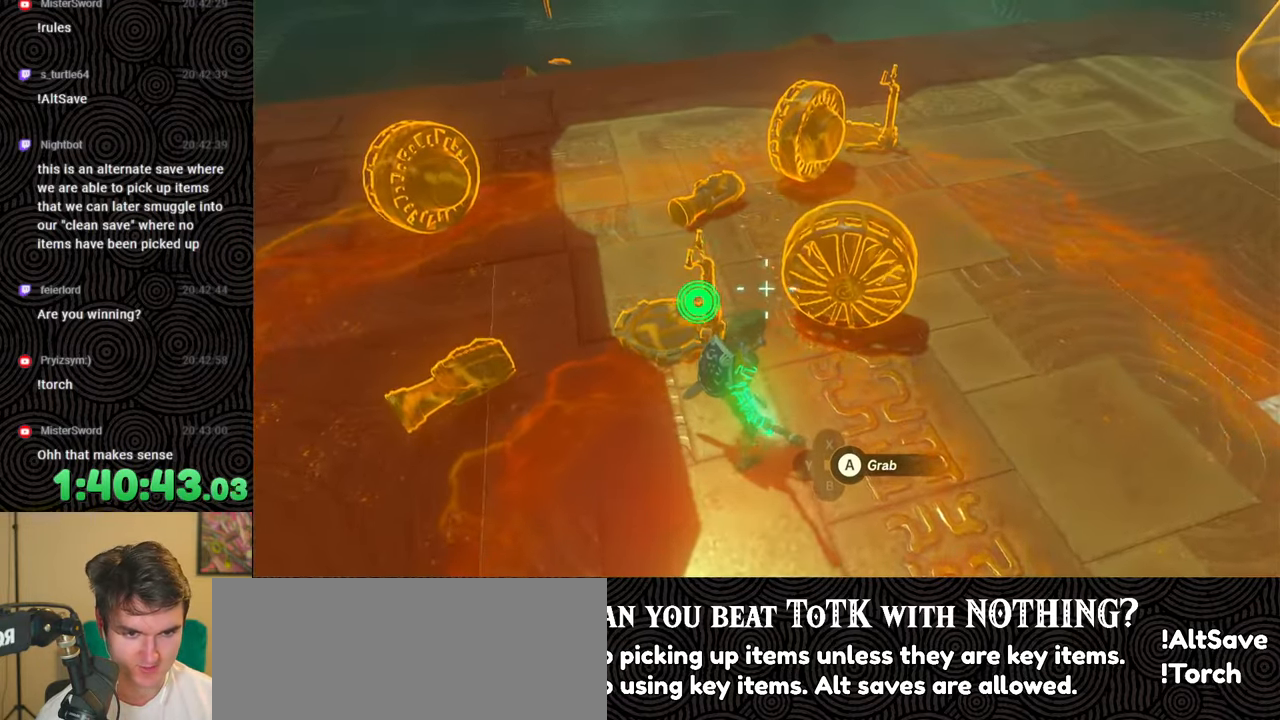
{"buttons": [], "left_stick": "down-left", "right_stick": "up-left", "events": [[17, "right_stick", "center"], [133, "A", "down"], [233, "A", "up"], [383, "right_stick", "up-left"], [500, "left_stick", "down-left"]]}
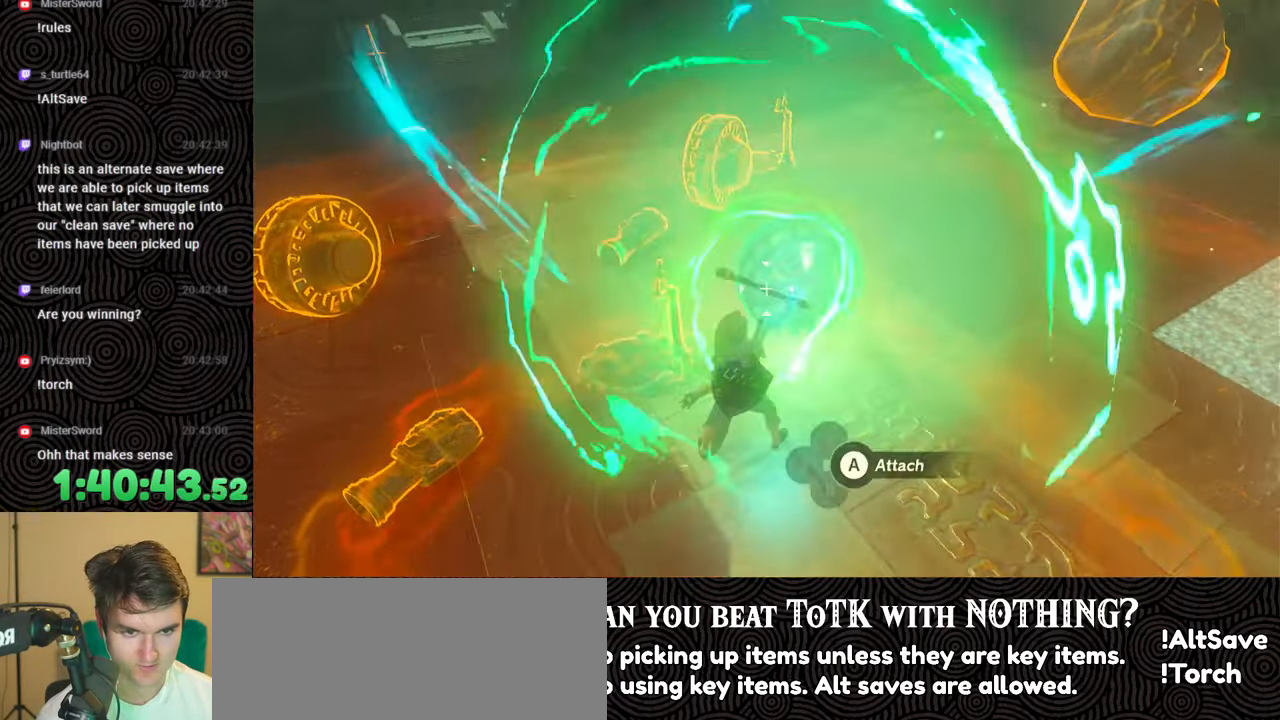
{"buttons": [], "left_stick": "center", "right_stick": "up-left", "events": [[183, "right_stick", "center"], [233, "left_stick", "center"], [417, "right_stick", "up-left"]]}
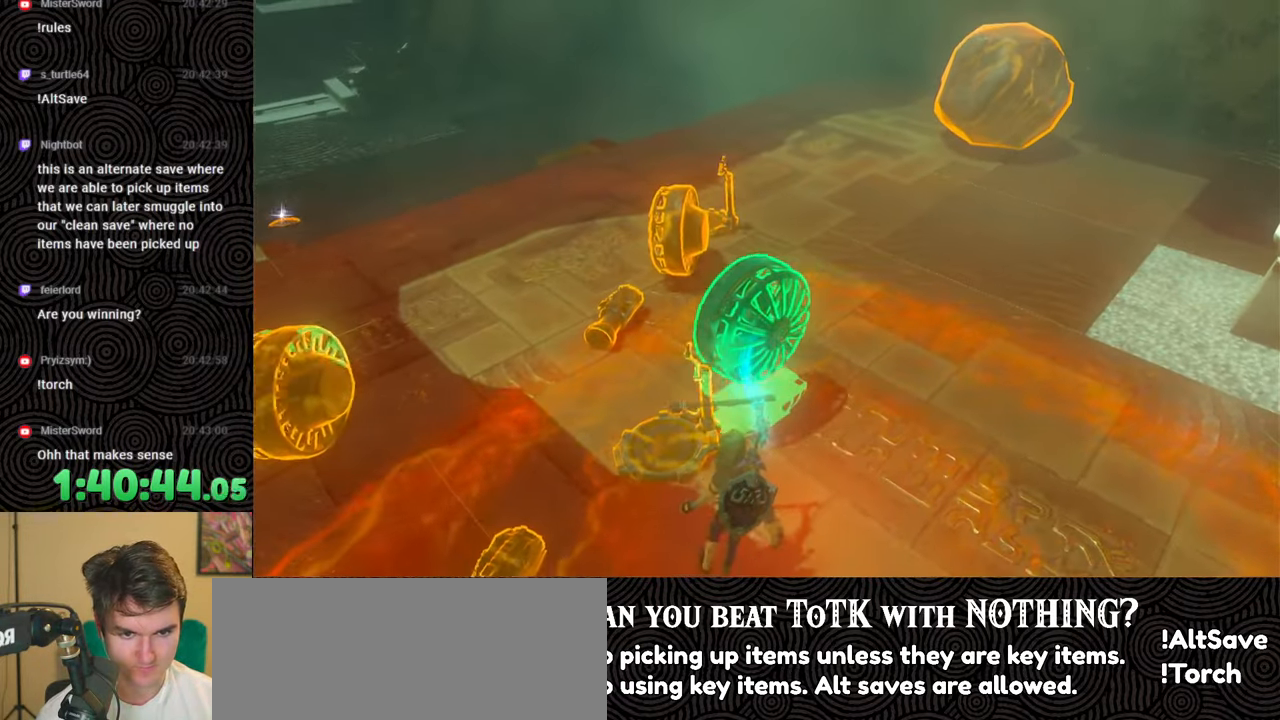
{"buttons": ["R1"], "left_stick": "center", "right_stick": "left", "events": [[117, "R1", "down"], [333, "DPAD_LEFT", "down"], [433, "DPAD_LEFT", "up"], [467, "right_stick", "left"]]}
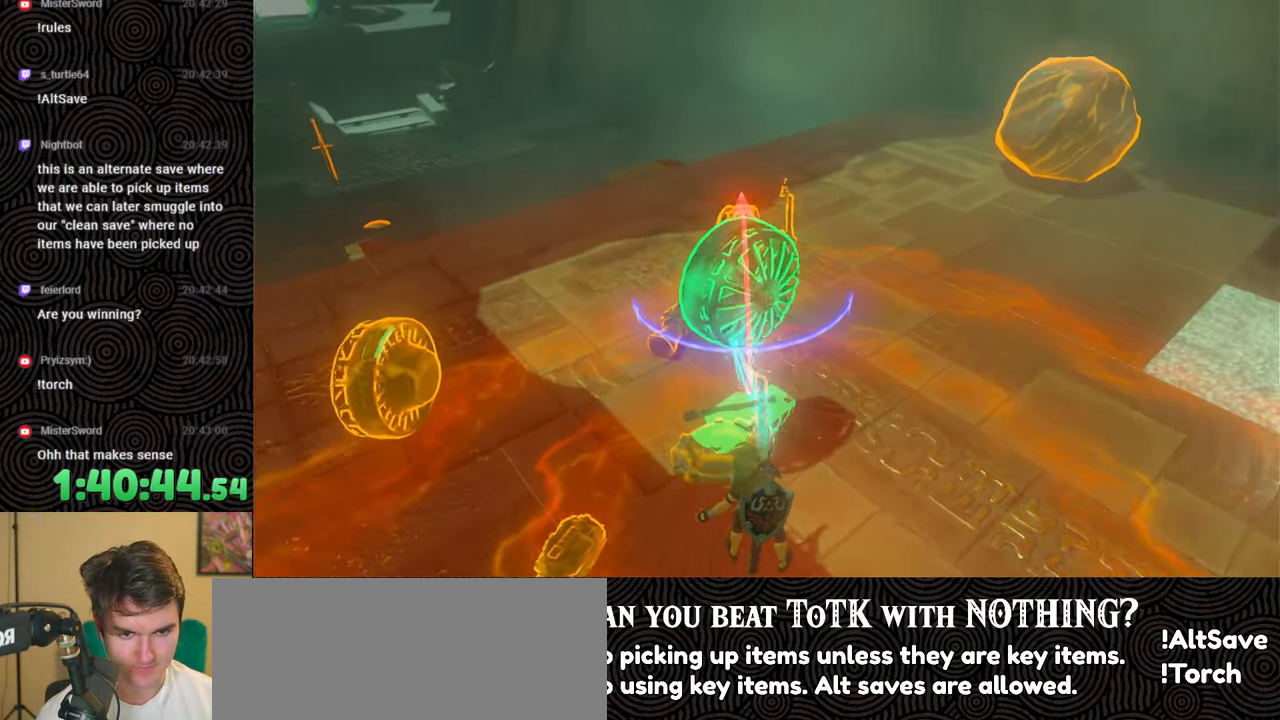
{"buttons": ["R1"], "left_stick": "center", "right_stick": "down-left", "events": [[183, "DPAD_DOWN", "down"], [267, "DPAD_DOWN", "up"], [300, "DPAD_DOWN", "down"], [417, "DPAD_DOWN", "up"], [417, "right_stick", "down-left"]]}
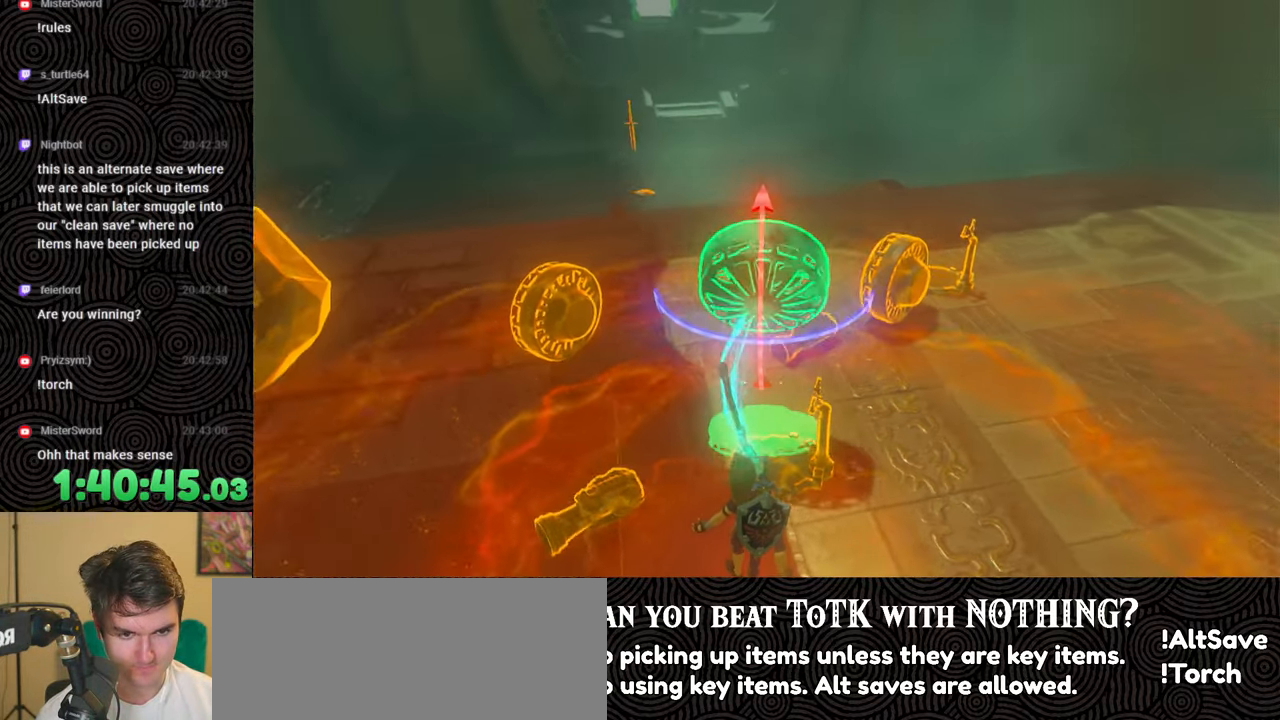
{"buttons": [], "left_stick": "up", "right_stick": "down", "events": [[50, "R1", "up"], [83, "left_stick", "up"], [183, "right_stick", "center"], [367, "right_stick", "down"]]}
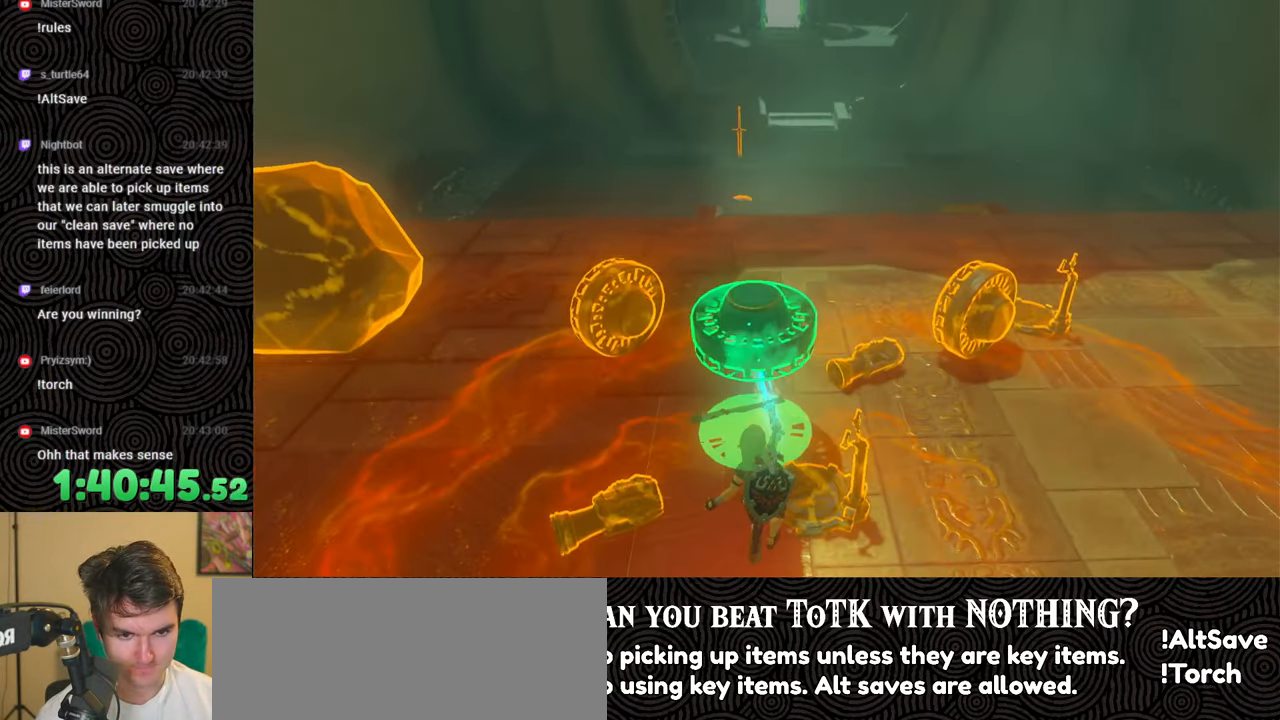
{"buttons": [], "left_stick": "left", "right_stick": "right", "events": [[17, "left_stick", "center"], [67, "right_stick", "center"], [183, "B", "down"], [267, "B", "up"], [367, "left_stick", "left"], [383, "right_stick", "right"]]}
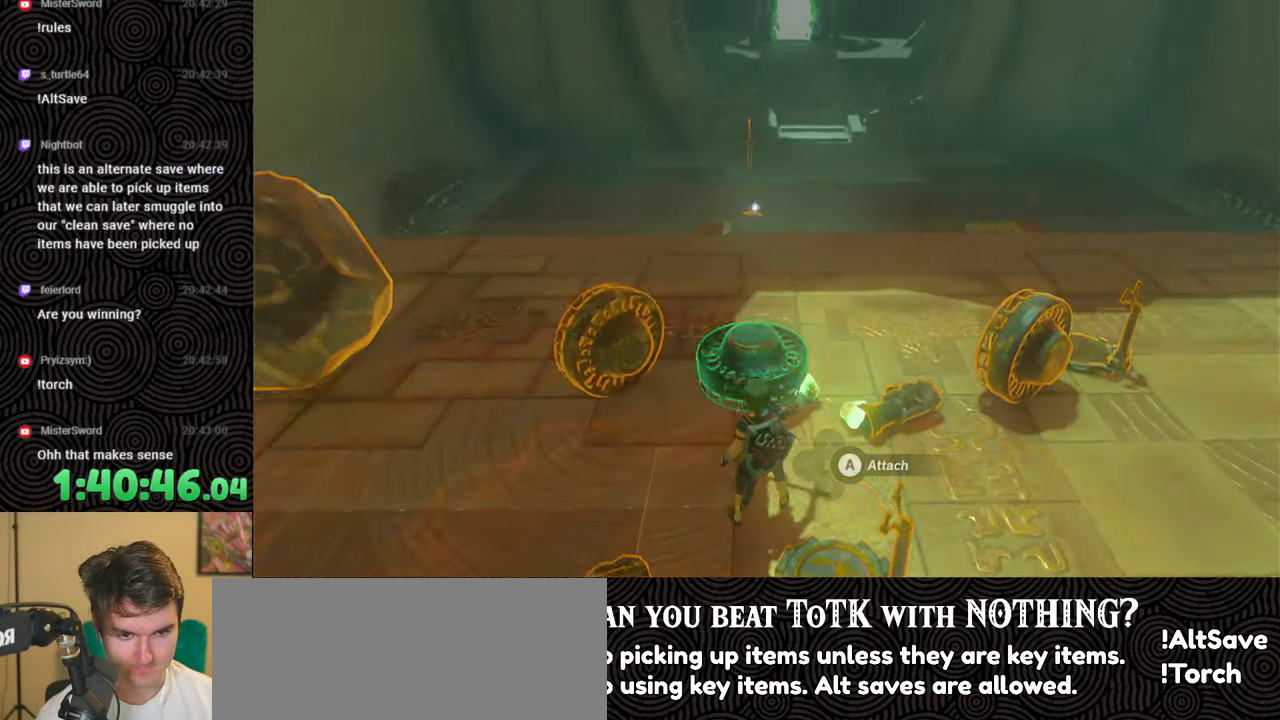
{"buttons": [], "left_stick": "down-left", "right_stick": "right", "events": [[233, "left_stick", "down-left"], [350, "L1", "down"], [483, "L1", "up"]]}
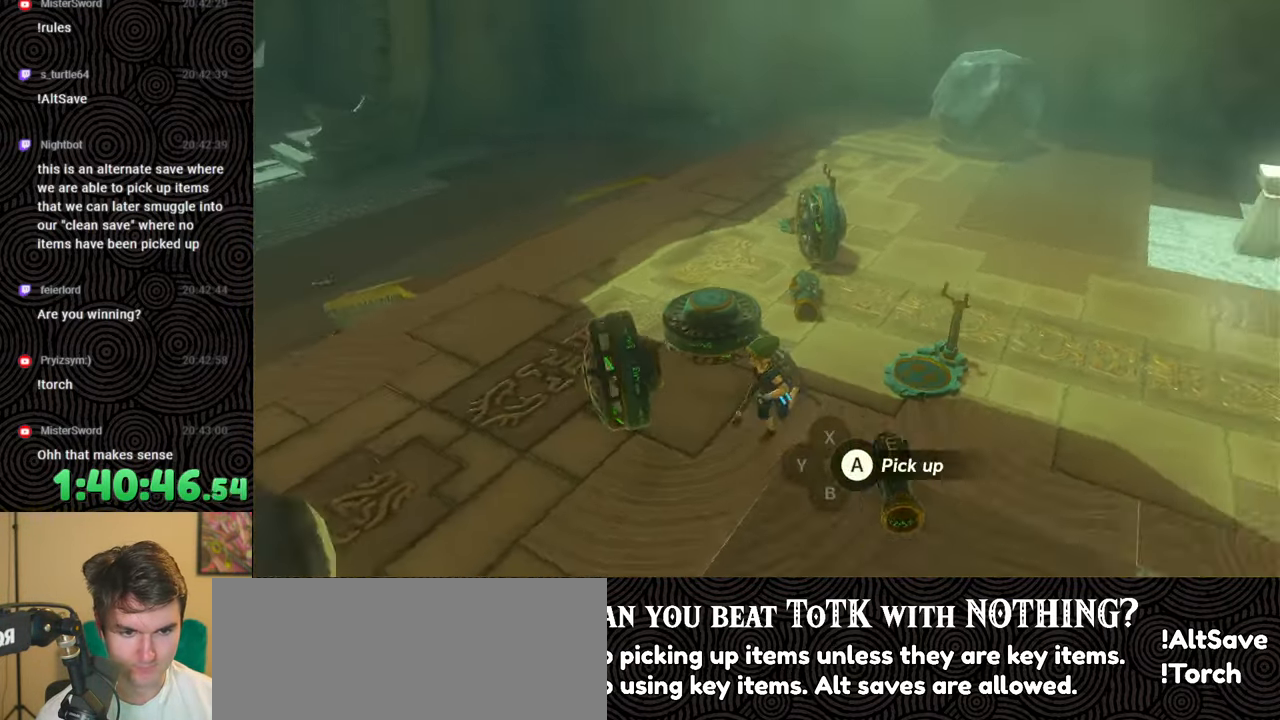
{"buttons": [], "left_stick": "center", "right_stick": "up", "events": [[17, "left_stick", "left"], [133, "left_stick", "center"], [467, "right_stick", "up"]]}
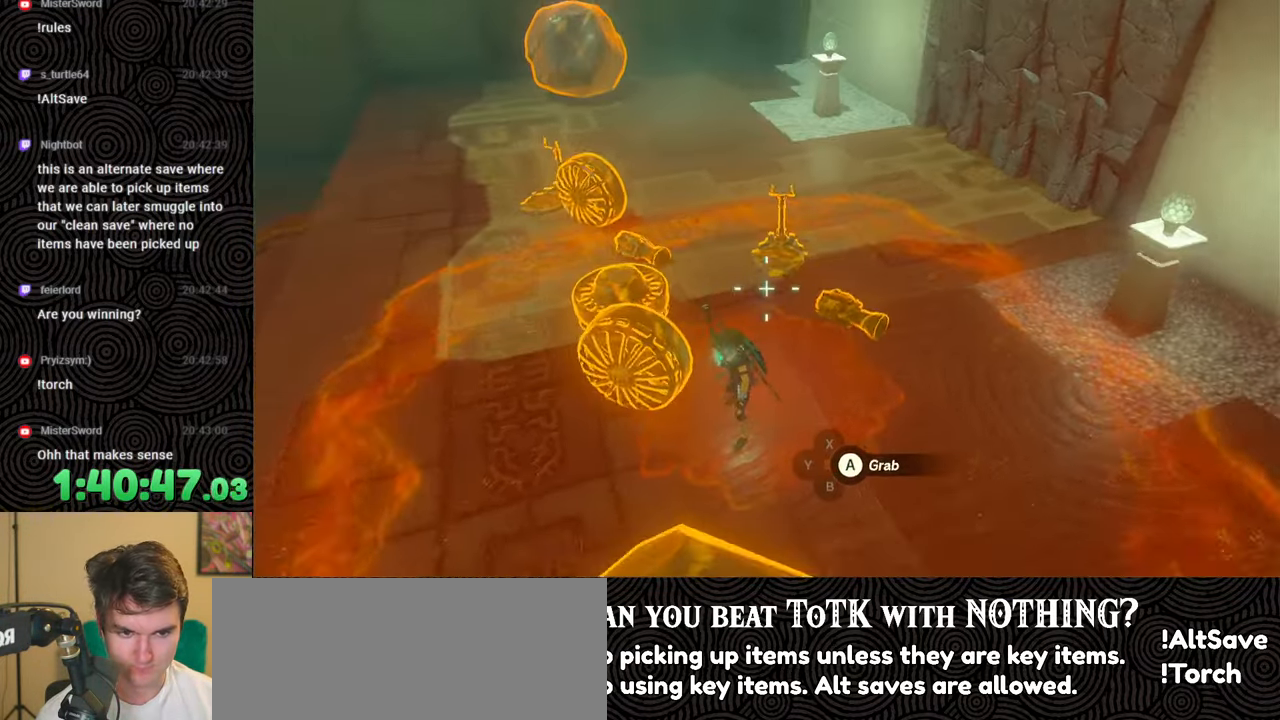
{"buttons": [], "left_stick": "center", "right_stick": "center", "events": [[17, "right_stick", "center"], [150, "right_stick", "left"], [267, "right_stick", "center"], [350, "A", "down"], [417, "A", "up"]]}
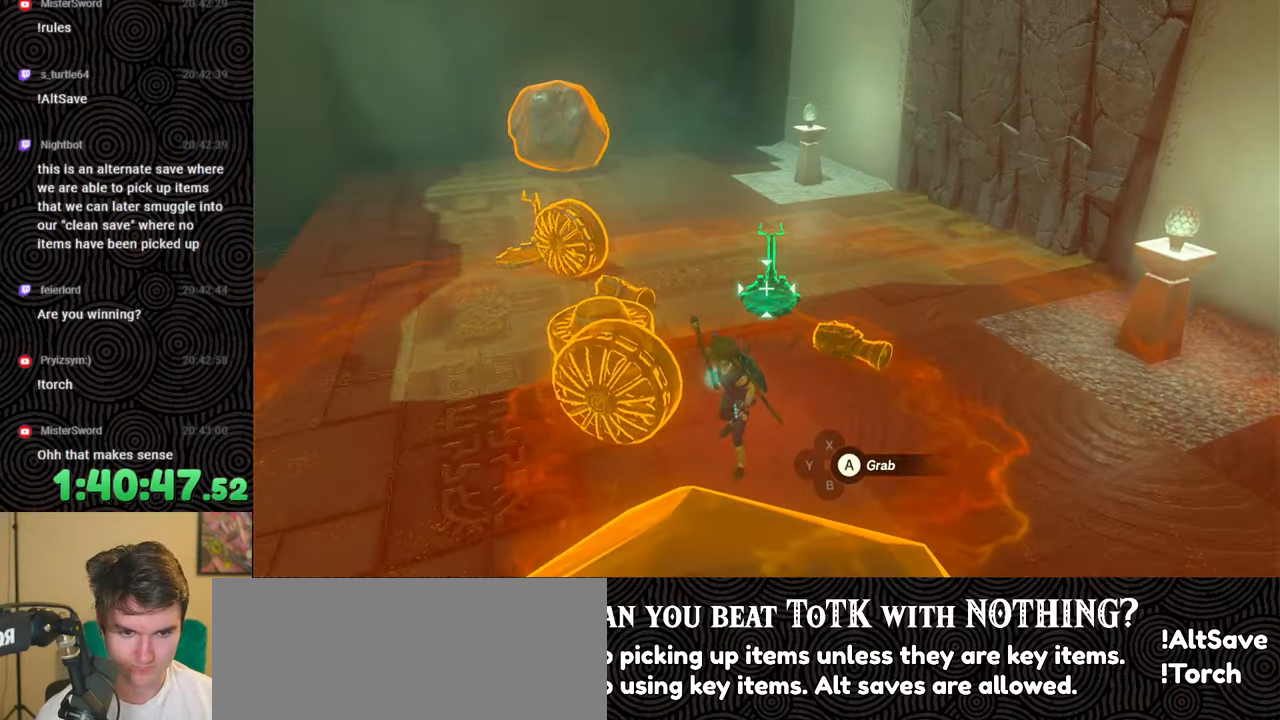
{"buttons": [], "left_stick": "down-left", "right_stick": "up-right", "events": [[17, "left_stick", "down-left"], [67, "right_stick", "up-right"]]}
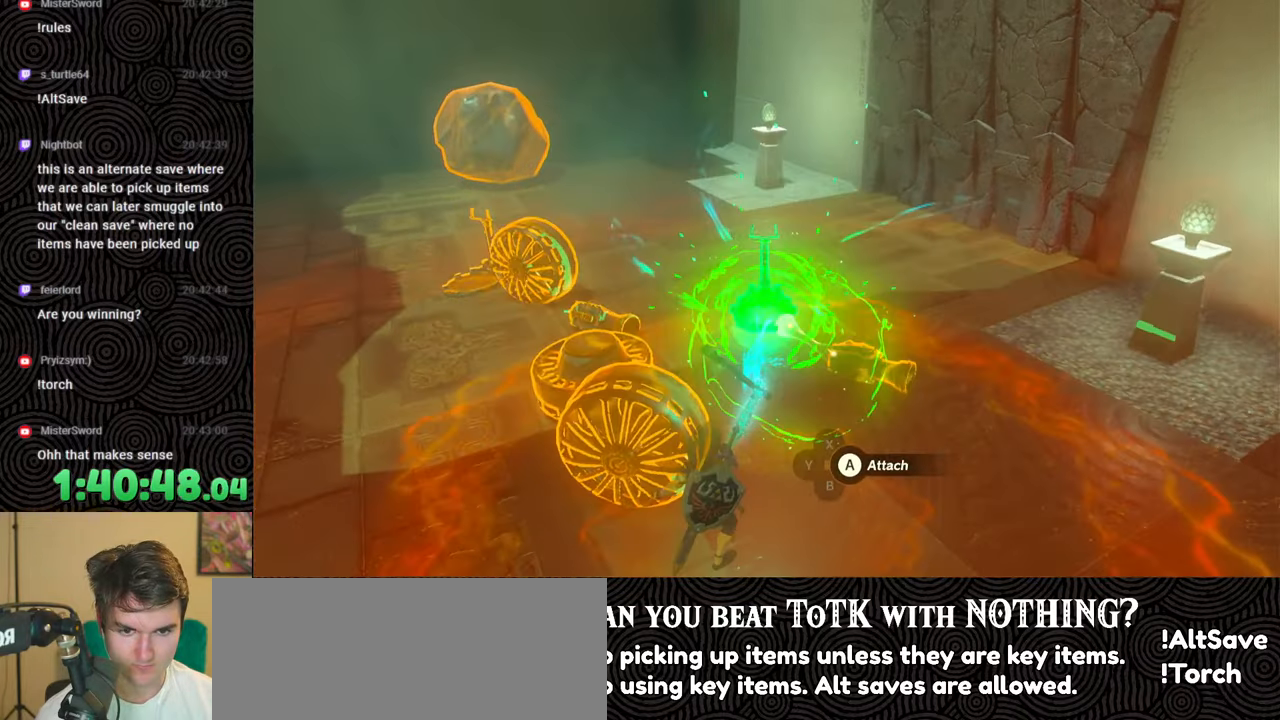
{"buttons": [], "left_stick": "left", "right_stick": "up-right", "events": [[117, "left_stick", "left"]]}
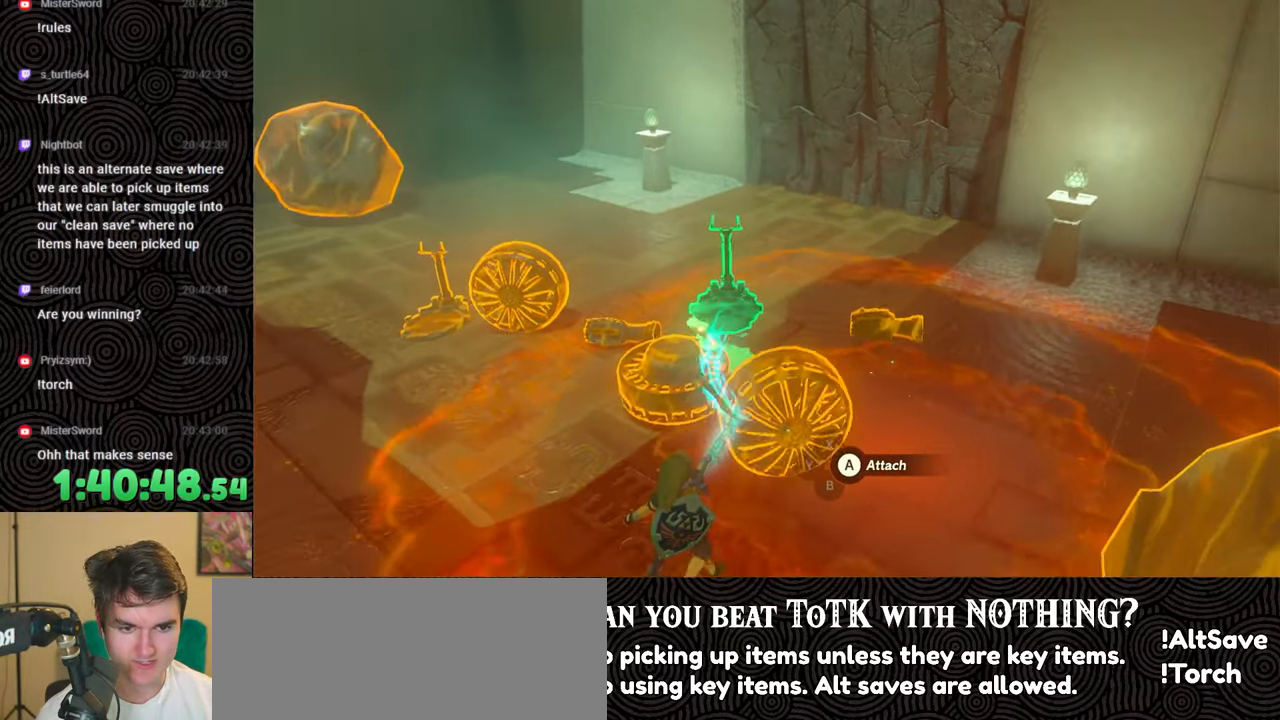
{"buttons": ["R1"], "left_stick": "center", "right_stick": "center", "events": [[250, "left_stick", "down-left"], [333, "right_stick", "right"], [383, "left_stick", "center"], [467, "R1", "down"], [483, "right_stick", "center"]]}
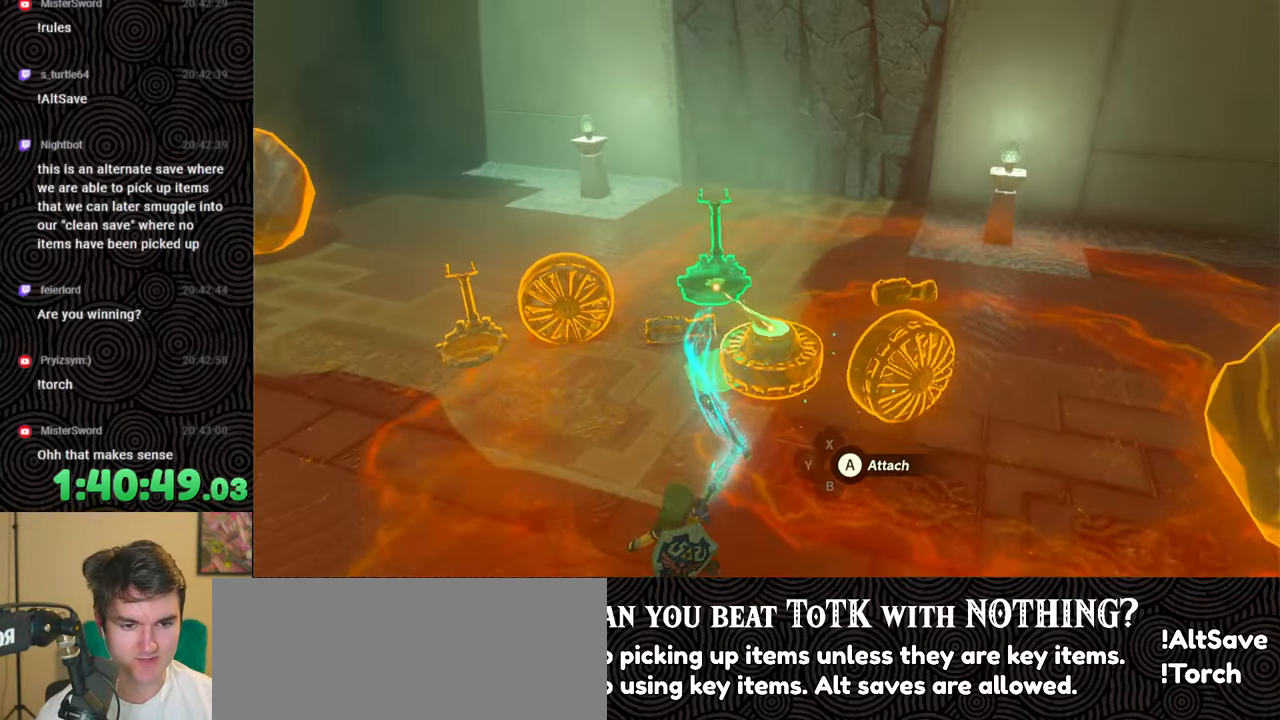
{"buttons": [], "left_stick": "center", "right_stick": "center", "events": [[117, "right_stick", "right"], [300, "DPAD_DOWN", "down"], [333, "right_stick", "center"], [383, "DPAD_DOWN", "up"], [417, "R1", "up"]]}
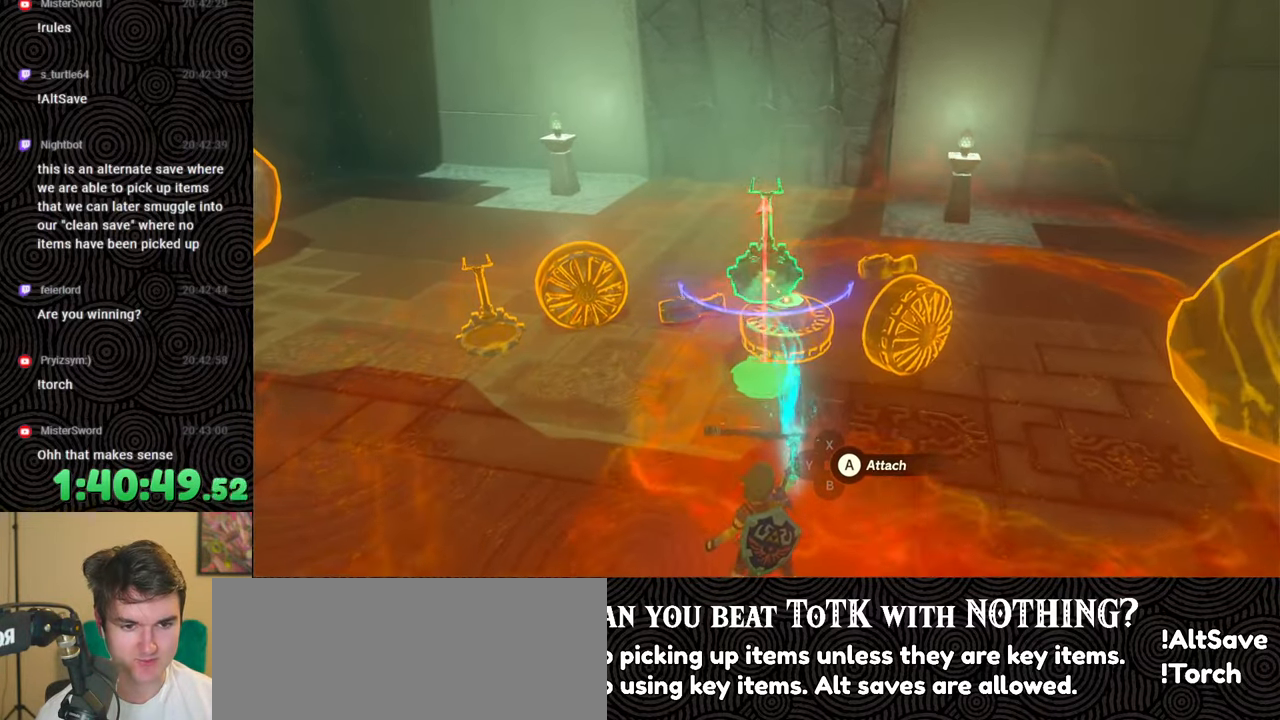
{"buttons": ["DPAD_DOWN"], "left_stick": "center", "right_stick": "center", "events": [[17, "right_stick", "right"], [200, "DPAD_DOWN", "down"], [200, "right_stick", "center"]]}
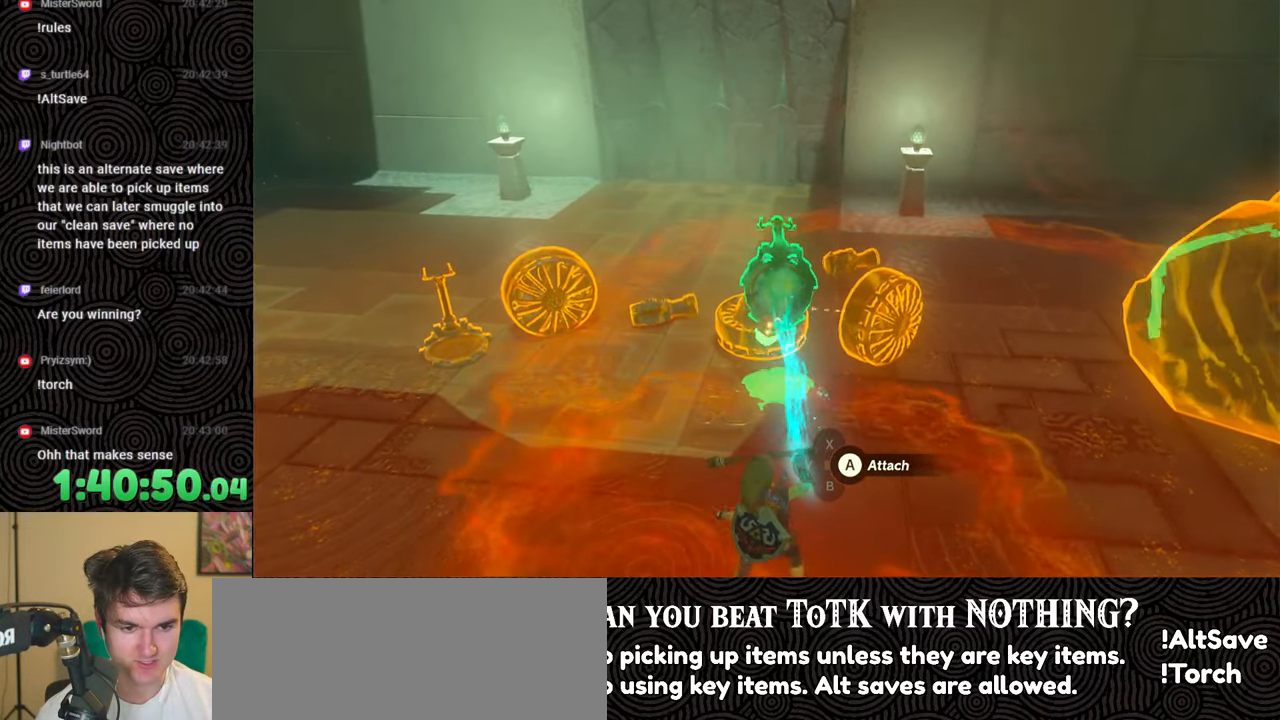
{"buttons": [], "left_stick": "center", "right_stick": "center", "events": [[17, "DPAD_DOWN", "up"], [183, "right_stick", "down"], [317, "left_stick", "up-left"], [417, "right_stick", "center"], [467, "left_stick", "center"]]}
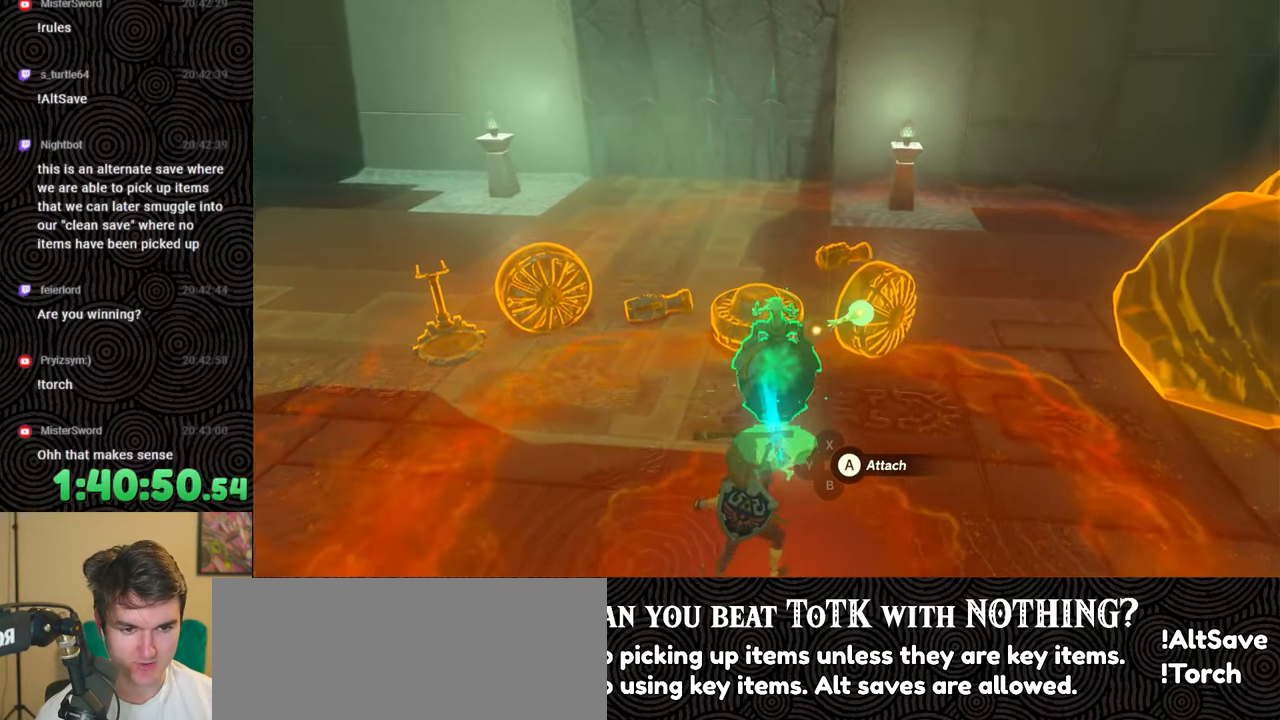
{"buttons": [], "left_stick": "center", "right_stick": "center", "events": [[183, "left_stick", "up"], [317, "left_stick", "center"]]}